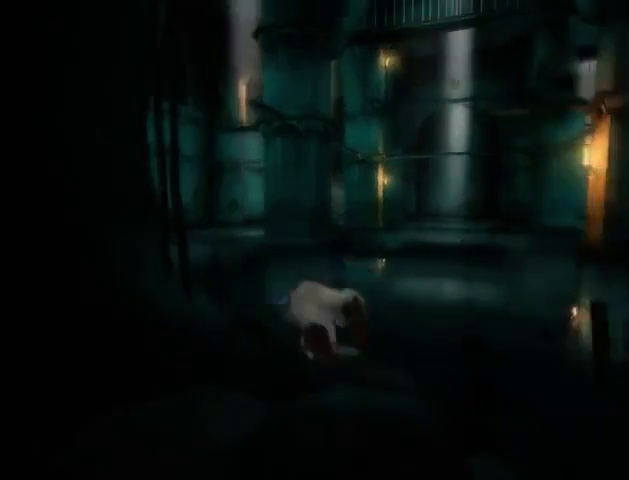
Gameplay with a controller (Xbox layout); each line is a JSON object with the inputs held at the frame after it. "events" lists button and stick changes between this image and that frame as [ms after this image, input, new state], when the widget could be followed in between. Not read: L3 R3.
{"buttons": [], "left_stick": "left", "right_stick": "center", "events": [[33, "A", "down"], [100, "A", "up"], [100, "left_stick", "up-left"], [167, "A", "down"], [200, "A", "up"], [233, "left_stick", "left"], [300, "A", "down"], [333, "A", "up"], [400, "A", "down"], [400, "R2", "down"], [467, "A", "up"], [500, "R2", "up"]]}
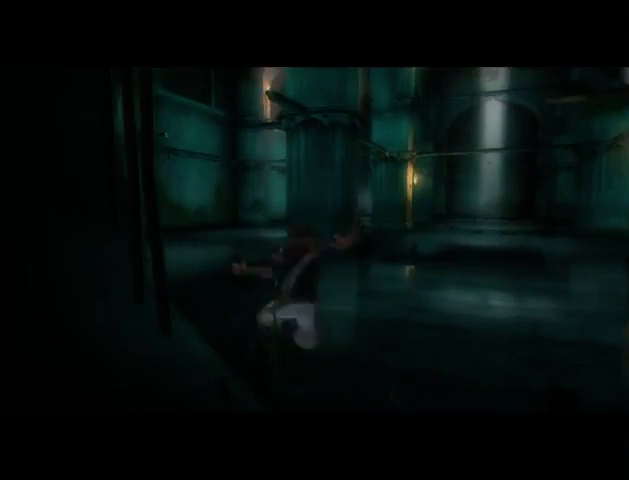
{"buttons": [], "left_stick": "left", "right_stick": "center", "events": [[267, "R2", "down"], [333, "R2", "up"]]}
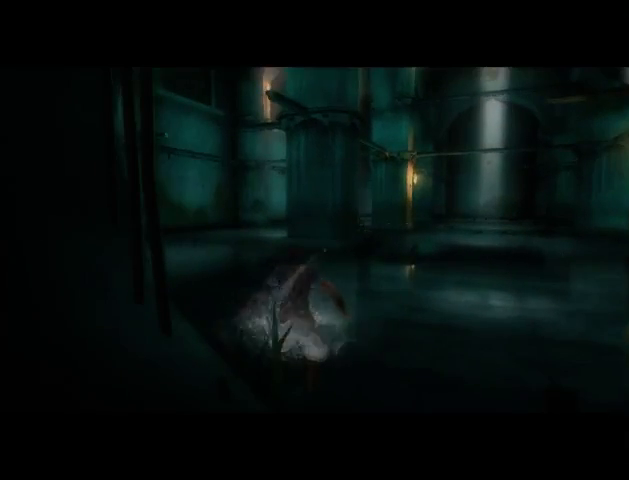
{"buttons": [], "left_stick": "center", "right_stick": "center", "events": [[367, "left_stick", "center"]]}
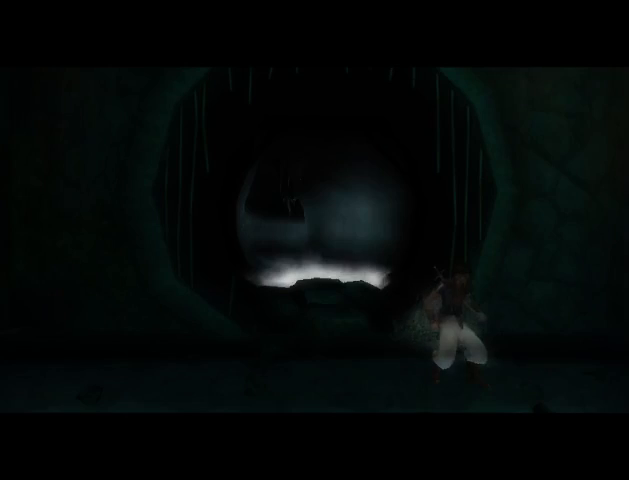
{"buttons": [], "left_stick": "center", "right_stick": "center", "events": [[400, "A", "down"], [433, "A", "up"]]}
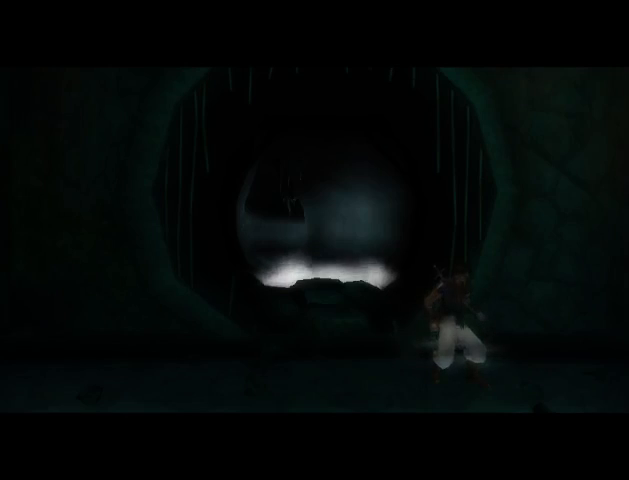
{"buttons": [], "left_stick": "center", "right_stick": "center", "events": [[133, "A", "down"], [233, "A", "up"]]}
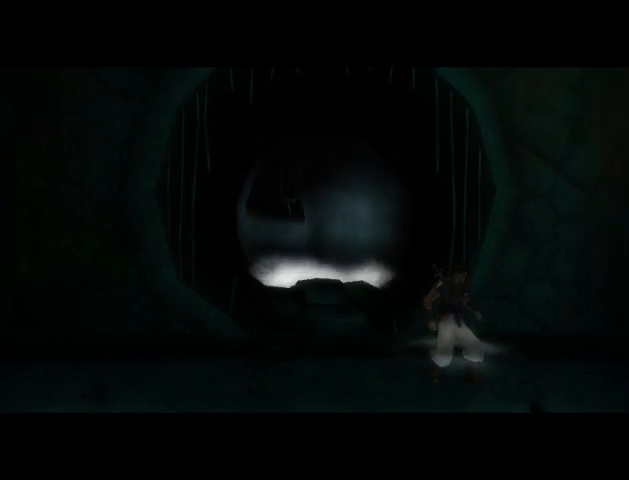
{"buttons": [], "left_stick": "center", "right_stick": "center", "events": [[200, "A", "down"], [333, "A", "up"]]}
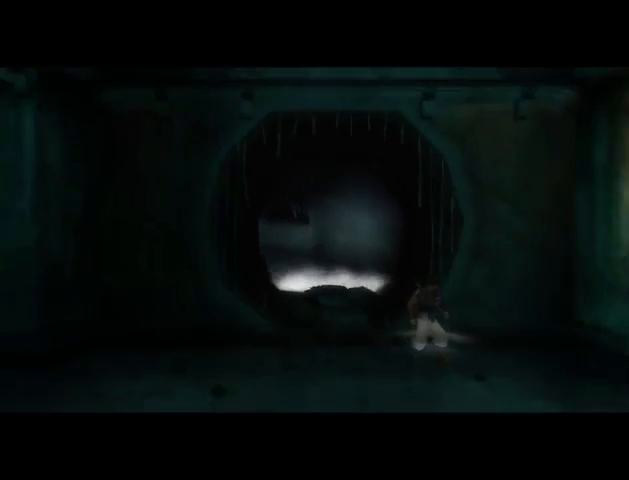
{"buttons": [], "left_stick": "center", "right_stick": "center", "events": [[67, "A", "down"], [200, "A", "up"]]}
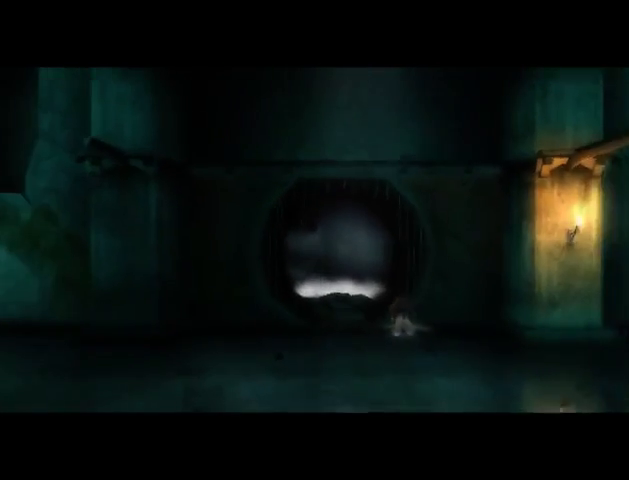
{"buttons": [], "left_stick": "center", "right_stick": "center", "events": [[67, "A", "down"], [200, "A", "up"]]}
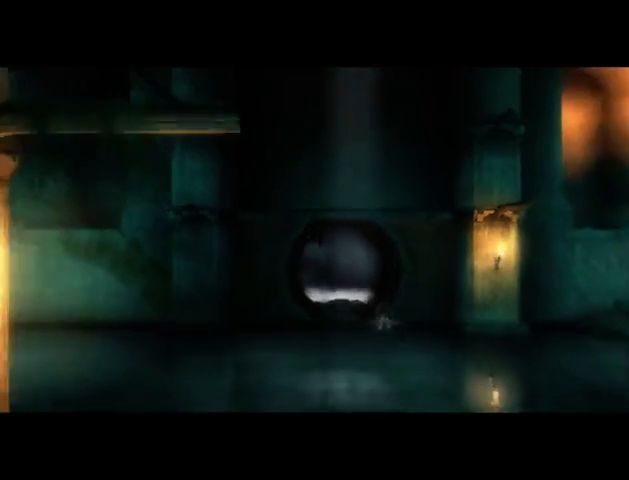
{"buttons": [], "left_stick": "center", "right_stick": "center", "events": []}
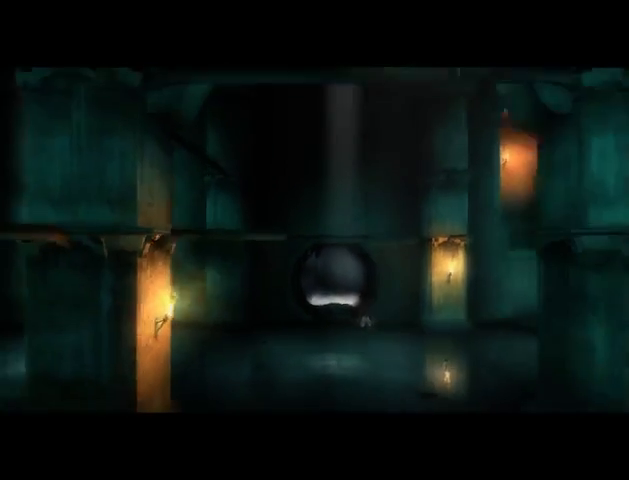
{"buttons": [], "left_stick": "center", "right_stick": "center", "events": []}
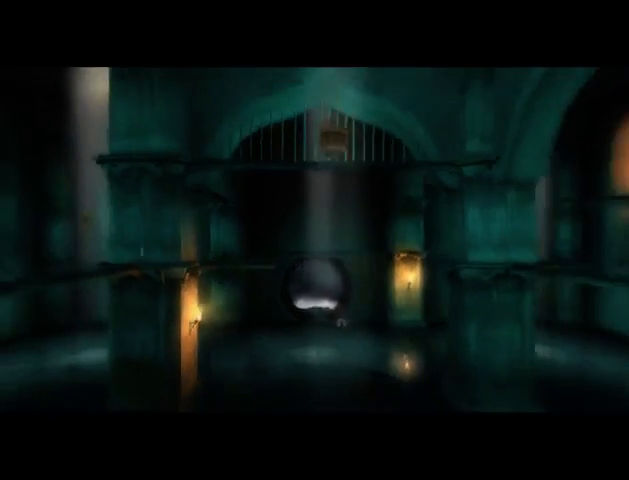
{"buttons": [], "left_stick": "center", "right_stick": "center", "events": []}
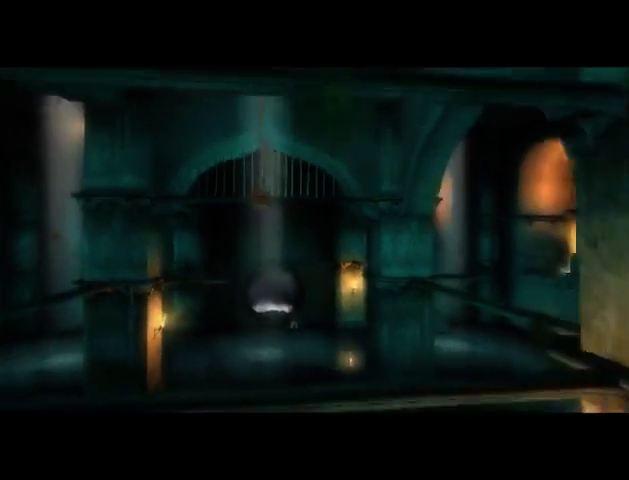
{"buttons": [], "left_stick": "center", "right_stick": "center", "events": []}
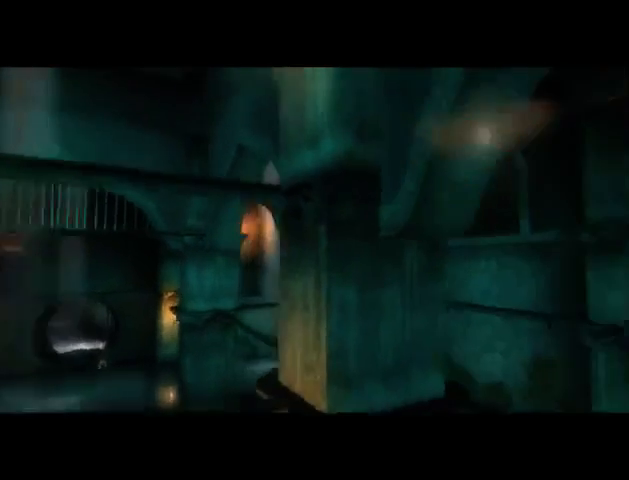
{"buttons": [], "left_stick": "center", "right_stick": "center", "events": []}
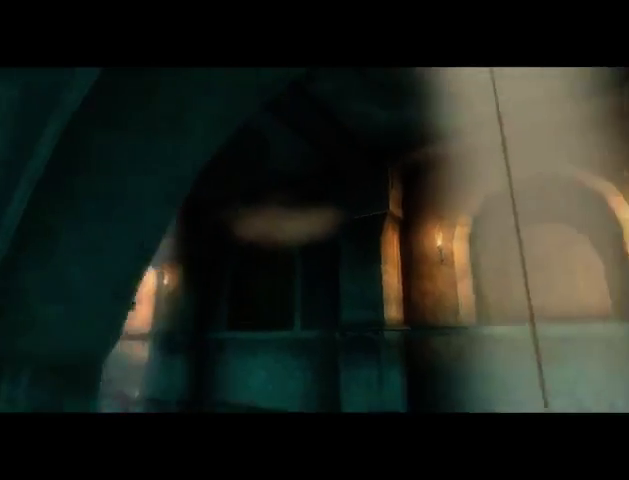
{"buttons": [], "left_stick": "center", "right_stick": "center", "events": []}
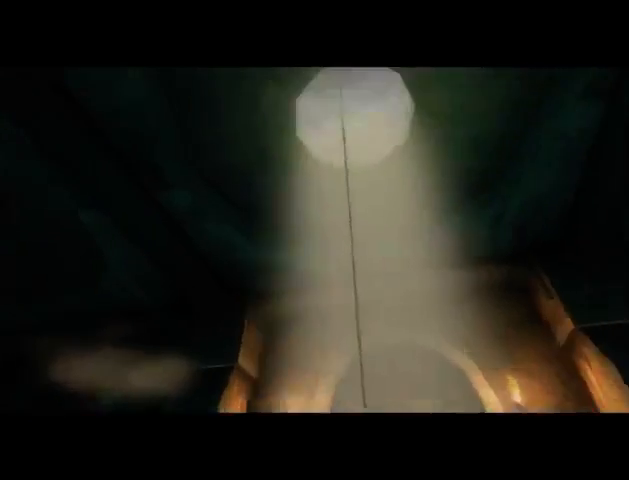
{"buttons": ["A"], "left_stick": "center", "right_stick": "center", "events": [[500, "A", "down"]]}
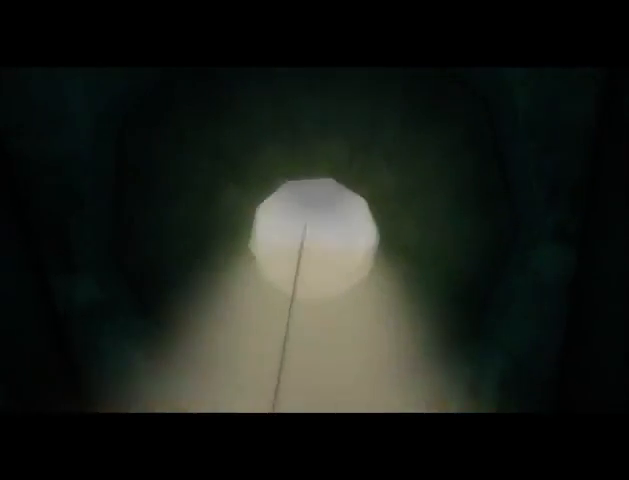
{"buttons": [], "left_stick": "center", "right_stick": "center", "events": [[100, "A", "up"], [167, "A", "down"], [233, "A", "up"], [300, "A", "down"], [333, "A", "up"], [467, "A", "down"], [500, "A", "up"]]}
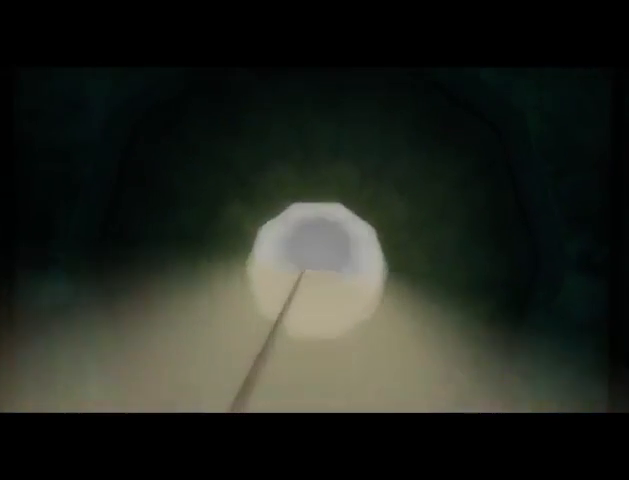
{"buttons": [], "left_stick": "center", "right_stick": "center", "events": [[67, "A", "down"], [133, "A", "up"], [233, "A", "down"], [300, "A", "up"], [333, "A", "down"], [433, "A", "up"]]}
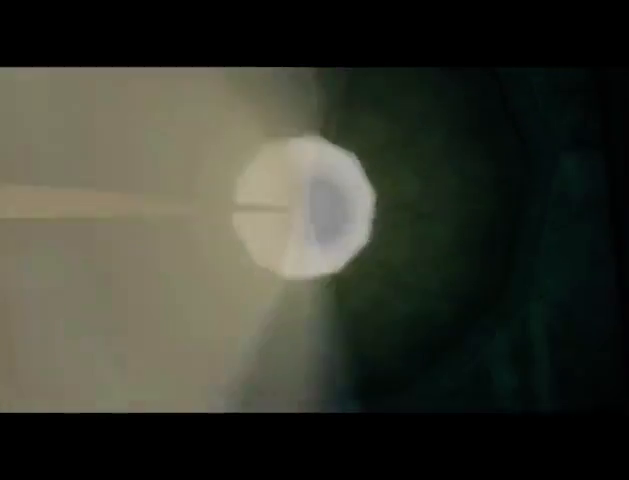
{"buttons": [], "left_stick": "center", "right_stick": "center", "events": []}
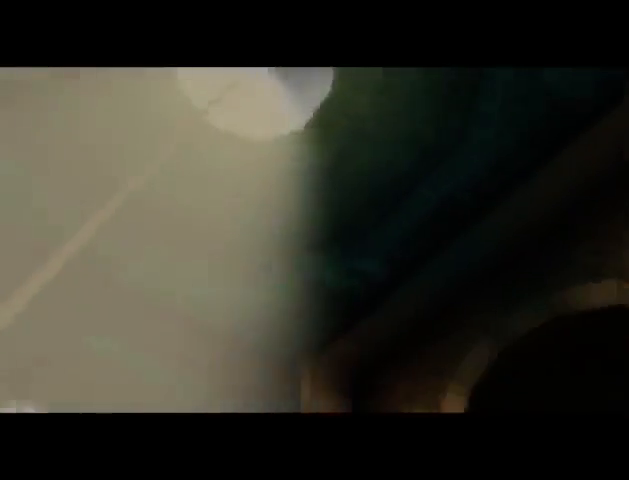
{"buttons": [], "left_stick": "center", "right_stick": "center", "events": []}
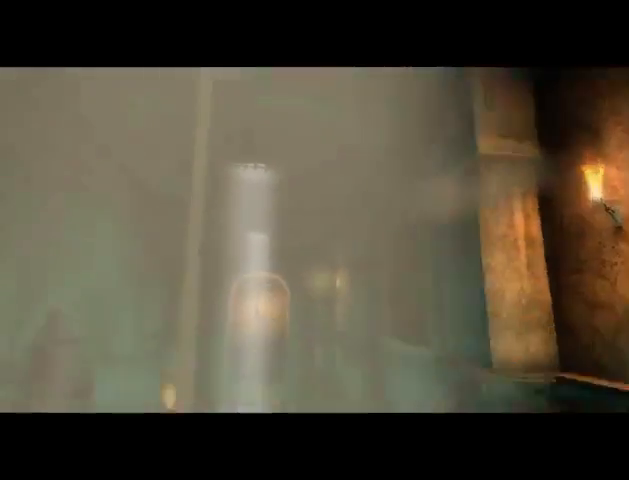
{"buttons": [], "left_stick": "center", "right_stick": "center", "events": []}
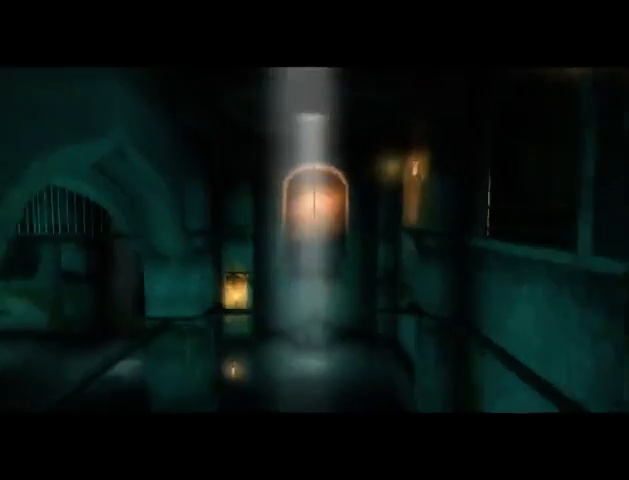
{"buttons": [], "left_stick": "center", "right_stick": "center", "events": []}
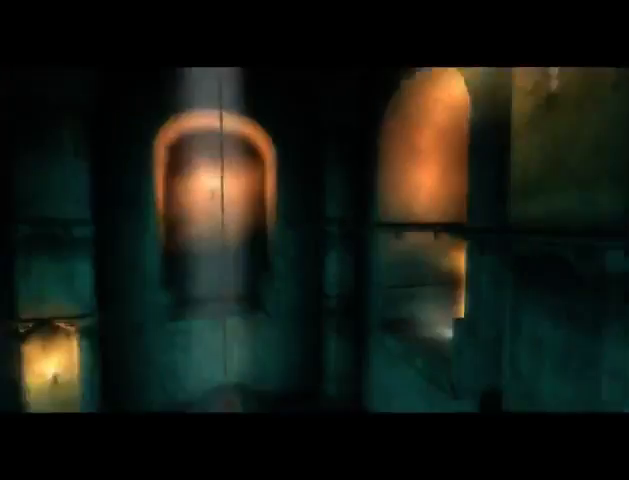
{"buttons": [], "left_stick": "center", "right_stick": "center", "events": []}
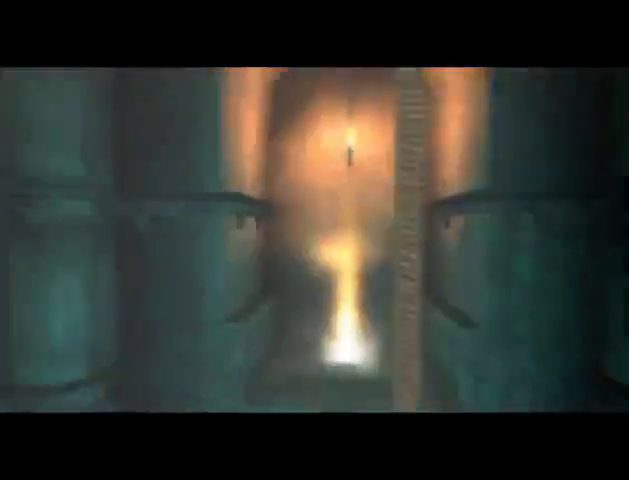
{"buttons": [], "left_stick": "center", "right_stick": "center", "events": []}
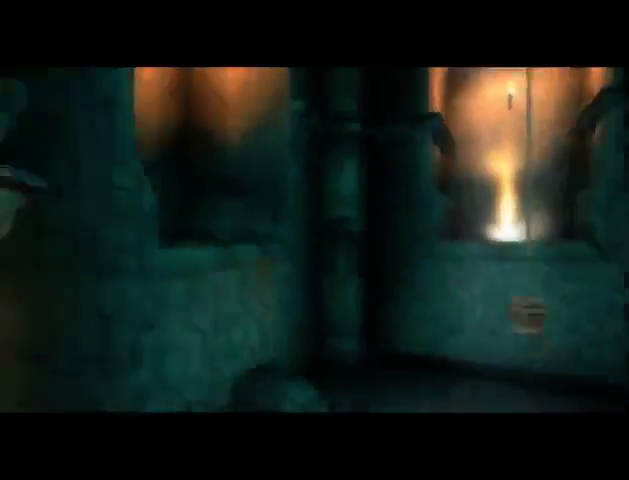
{"buttons": [], "left_stick": "center", "right_stick": "center", "events": []}
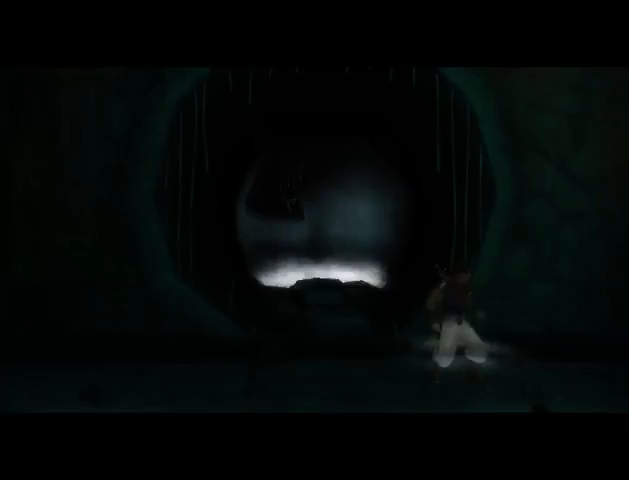
{"buttons": [], "left_stick": "center", "right_stick": "center", "events": []}
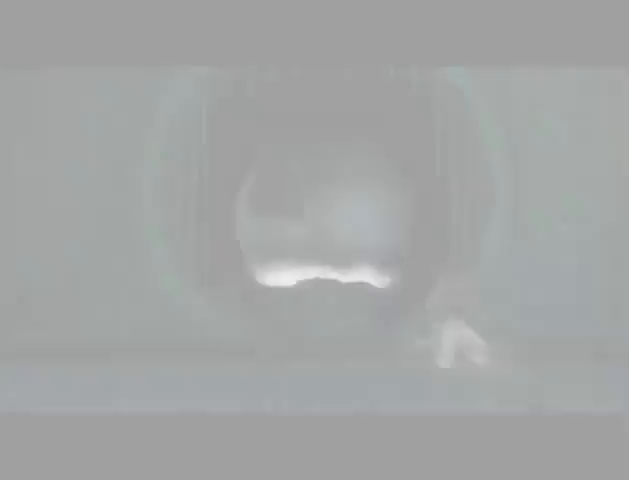
{"buttons": [], "left_stick": "up-left", "right_stick": "center", "events": [[233, "left_stick", "up"], [433, "left_stick", "up-left"]]}
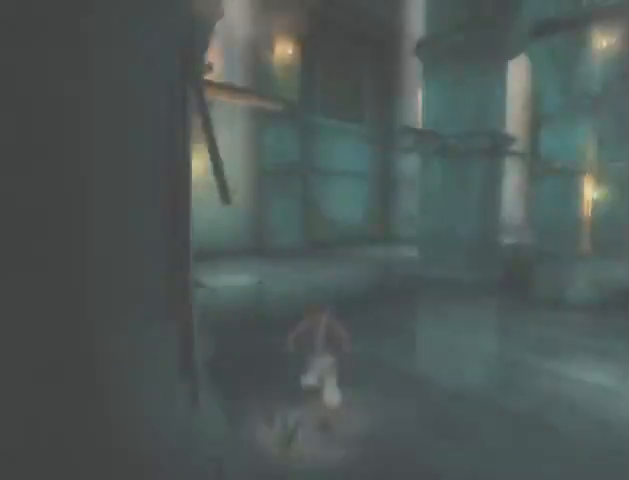
{"buttons": ["A"], "left_stick": "up-left", "right_stick": "center", "events": [[67, "A", "down"], [167, "A", "up"], [233, "A", "down"], [300, "A", "up"], [500, "A", "down"]]}
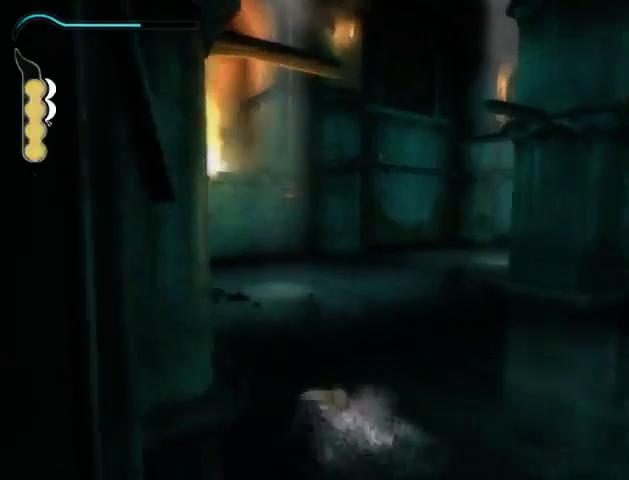
{"buttons": [], "left_stick": "up-left", "right_stick": "center", "events": [[67, "A", "up"], [167, "A", "down"], [200, "A", "up"], [300, "A", "down"], [333, "A", "up"], [433, "A", "down"], [467, "A", "up"]]}
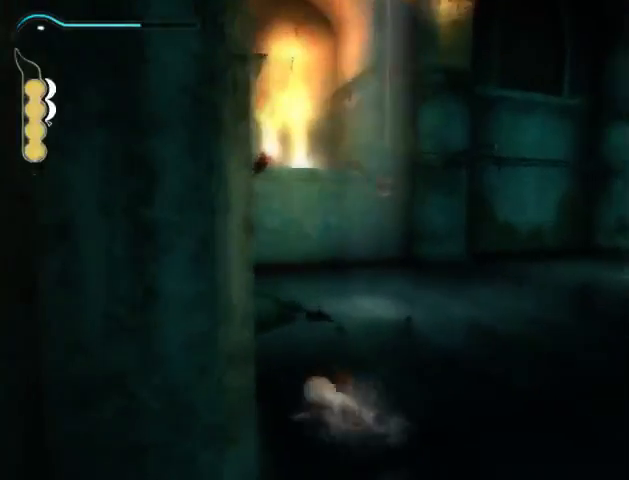
{"buttons": ["A"], "left_stick": "up-left", "right_stick": "center", "events": [[67, "A", "down"], [133, "A", "up"], [300, "A", "down"]]}
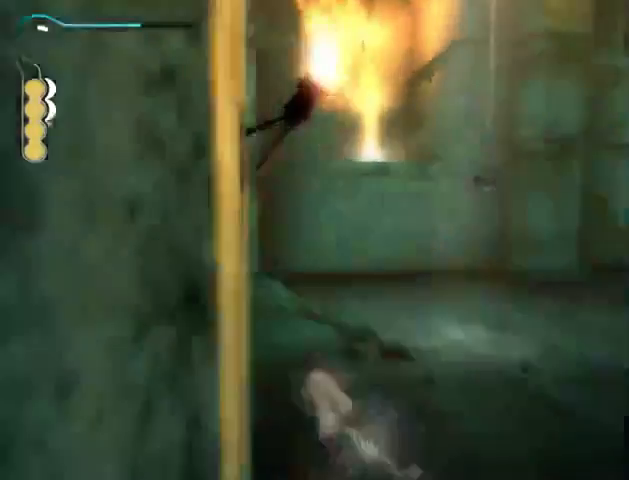
{"buttons": [], "left_stick": "up", "right_stick": "left", "events": [[300, "left_stick", "up"], [433, "right_stick", "left"], [500, "A", "up"]]}